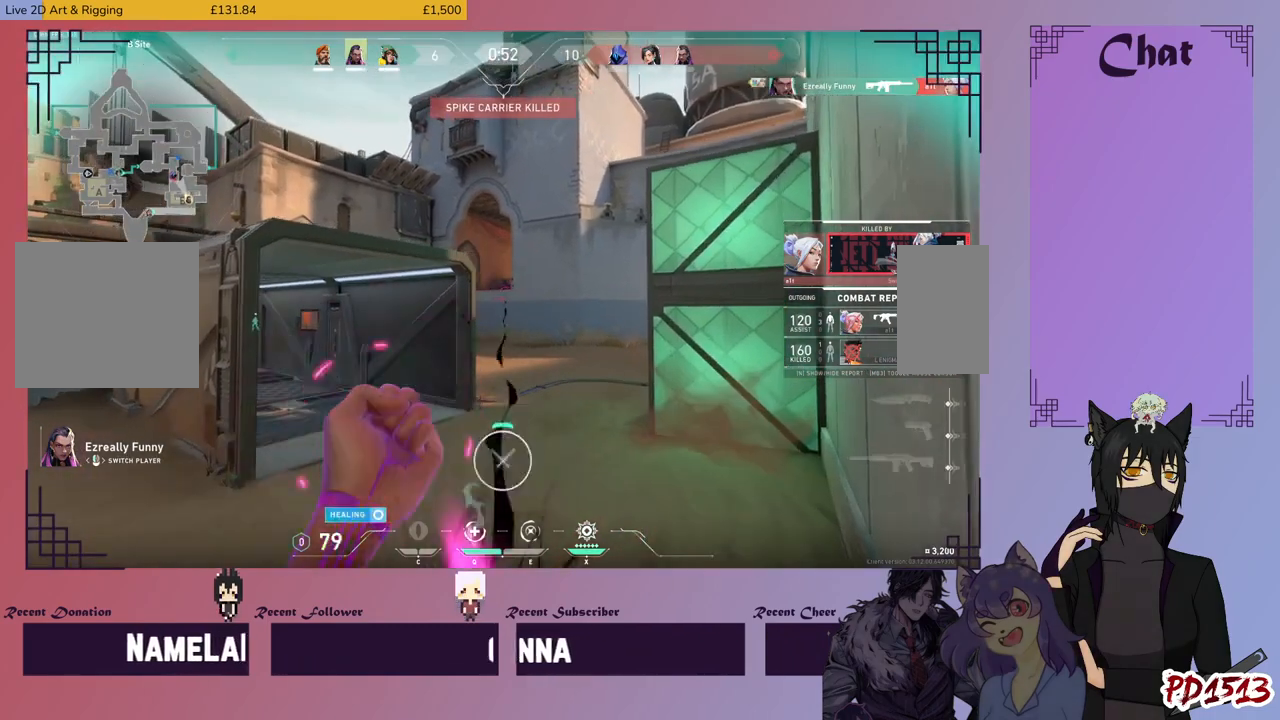
Gameplay with keyboard and mouse; each line is a JSON object with the keys and mouse buttons held at the frame after it. "events" lists presses ("down") and releases ("up") of "a", "c", "ctrl", "d", "e", "f", "q", "r", "s", "shift", "space", "tab", "v", "w", "x", "z", "mouse_left", "mouse_right", "mouse_mb4" and "mouse_mb5" between this image and that frame as [ms after this image, input, new state], when the widget could be followed in between. "mouse_left", "mouse_right", "mouse_mb4", "mouse_mb5" = the "left", "right", "mb4", "mb5" buttons of the "mouse" list. No other keys are recorded. Mouse movement is not recorded. Not read: mouse_wheel.
{"keys": [], "mouse": [], "events": [[133, "mouse_left", "down"], [266, "mouse_left", "up"]]}
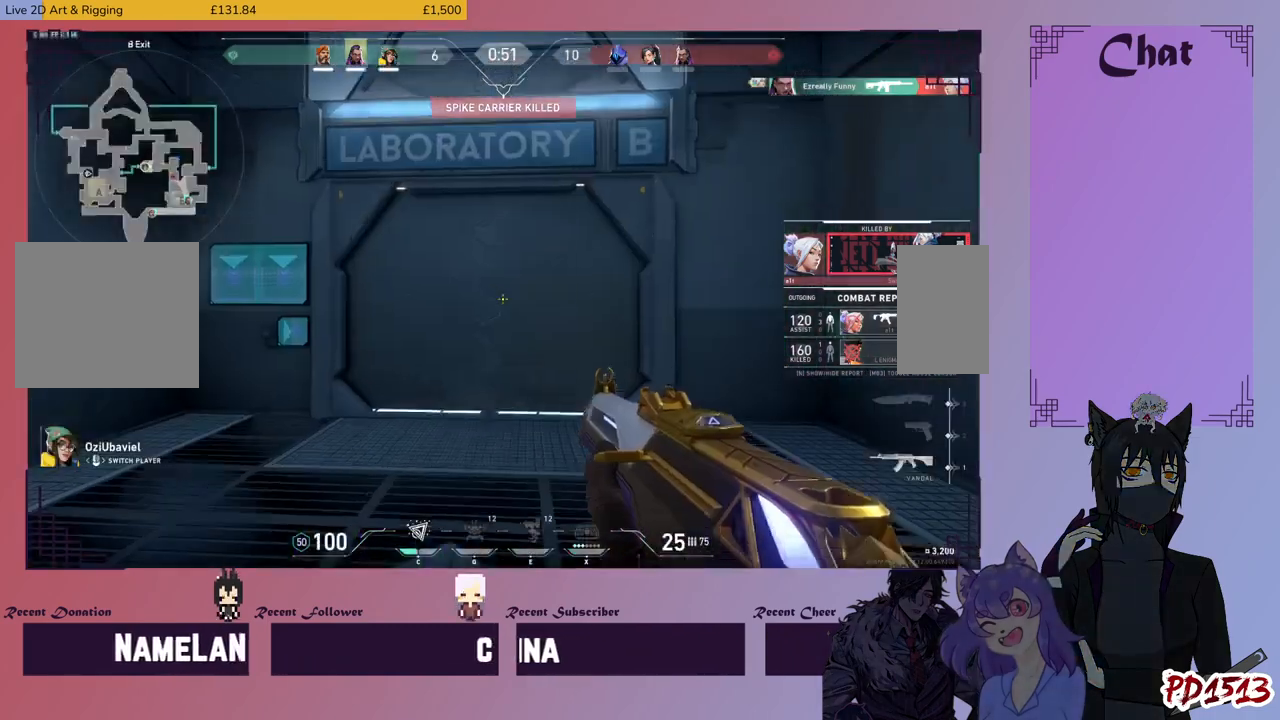
{"keys": [], "mouse": [], "events": [[133, "mouse_left", "down"], [266, "mouse_left", "up"]]}
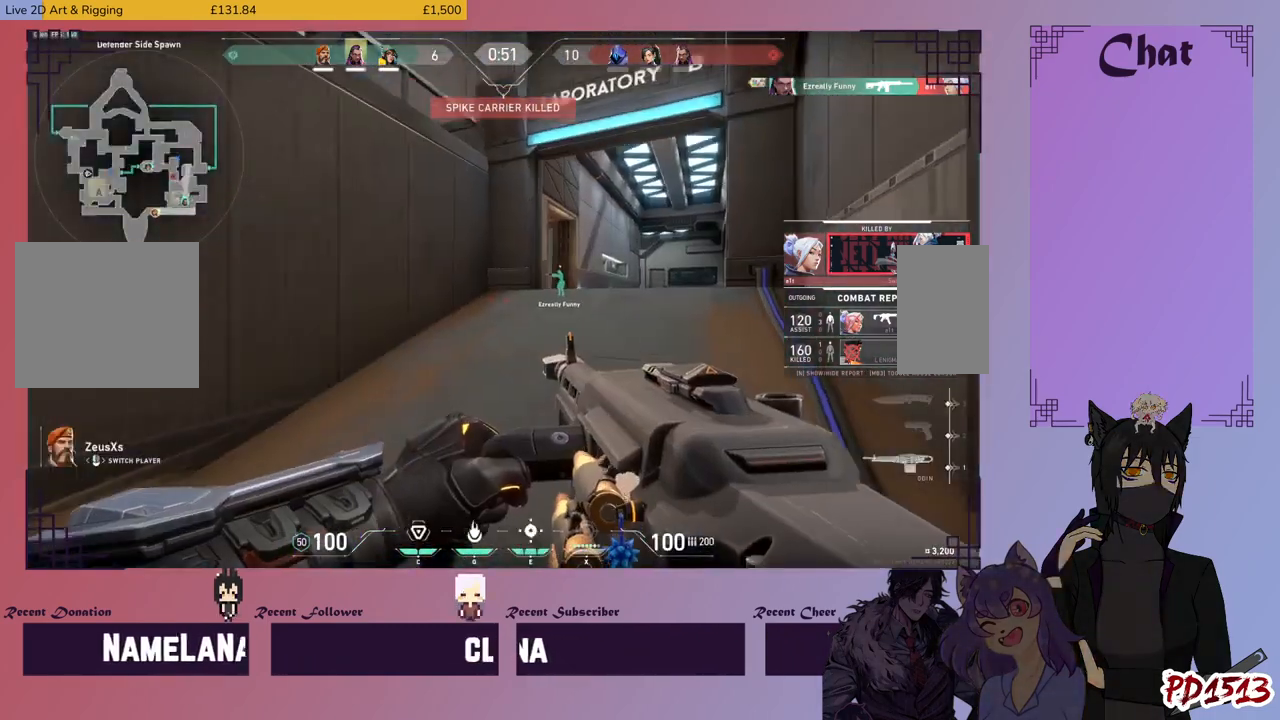
{"keys": [], "mouse": [], "events": []}
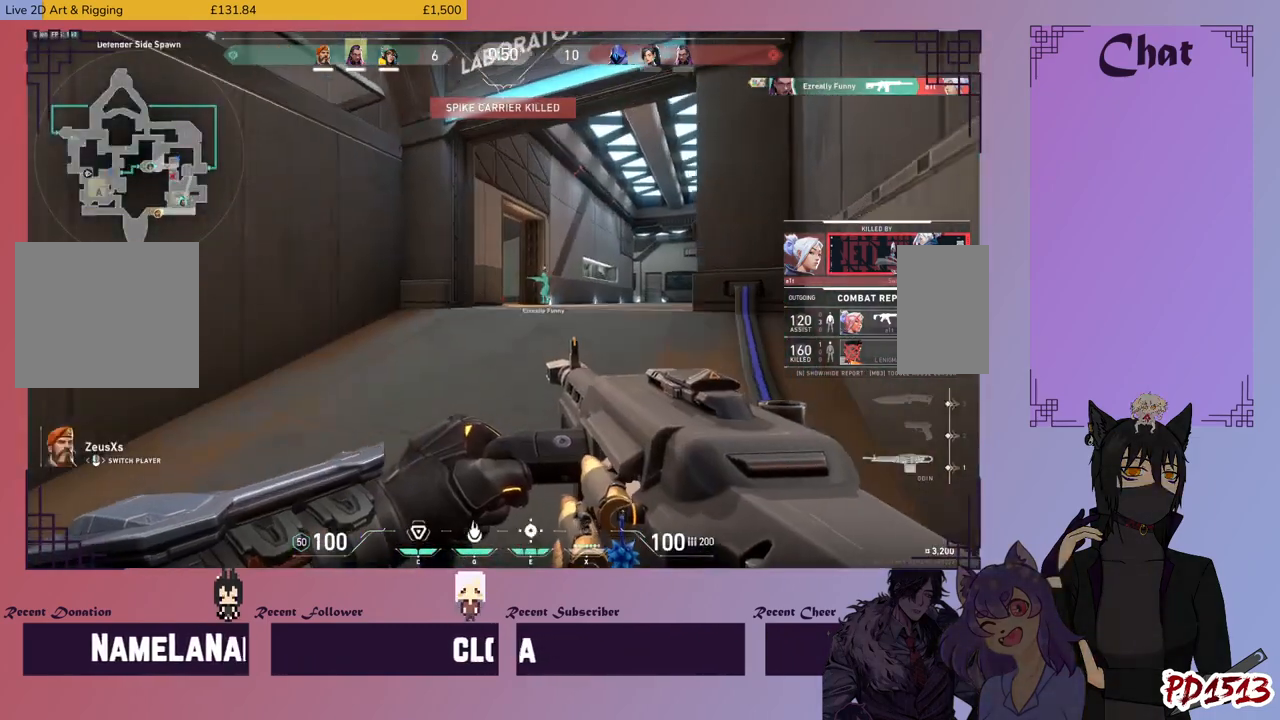
{"keys": [], "mouse": [], "events": []}
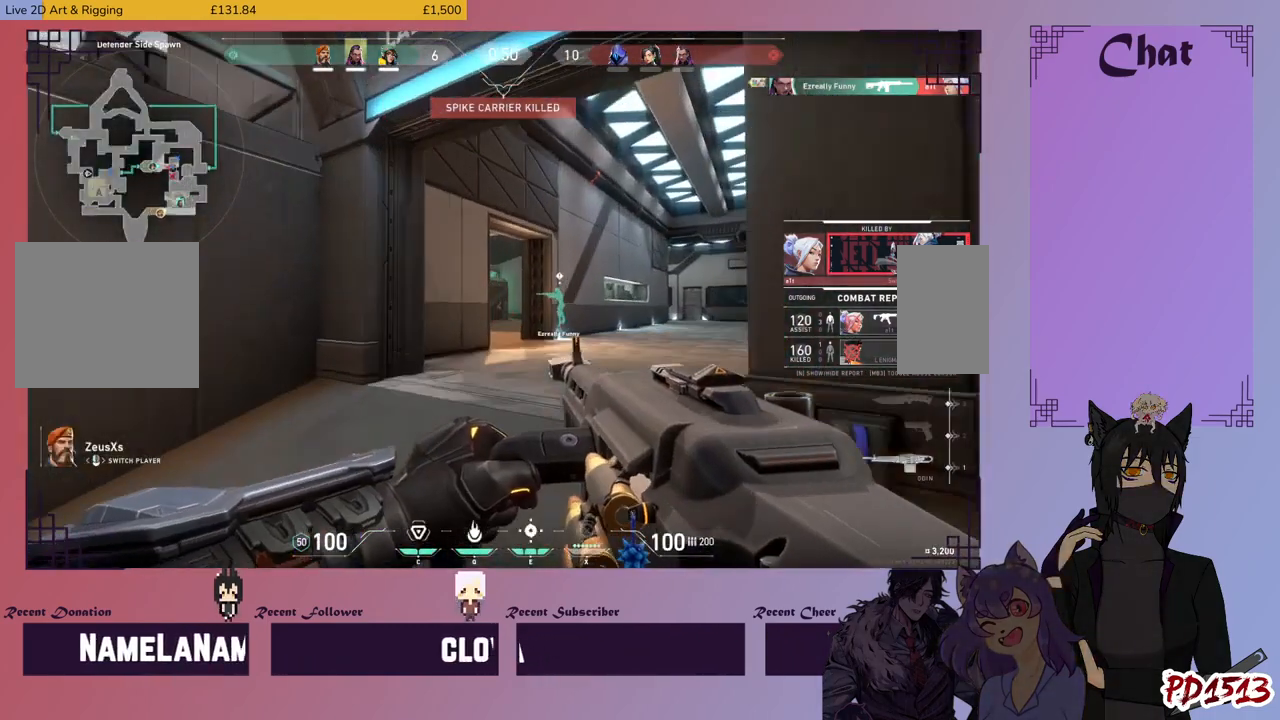
{"keys": [], "mouse": ["left"], "events": [[400, "mouse_left", "down"]]}
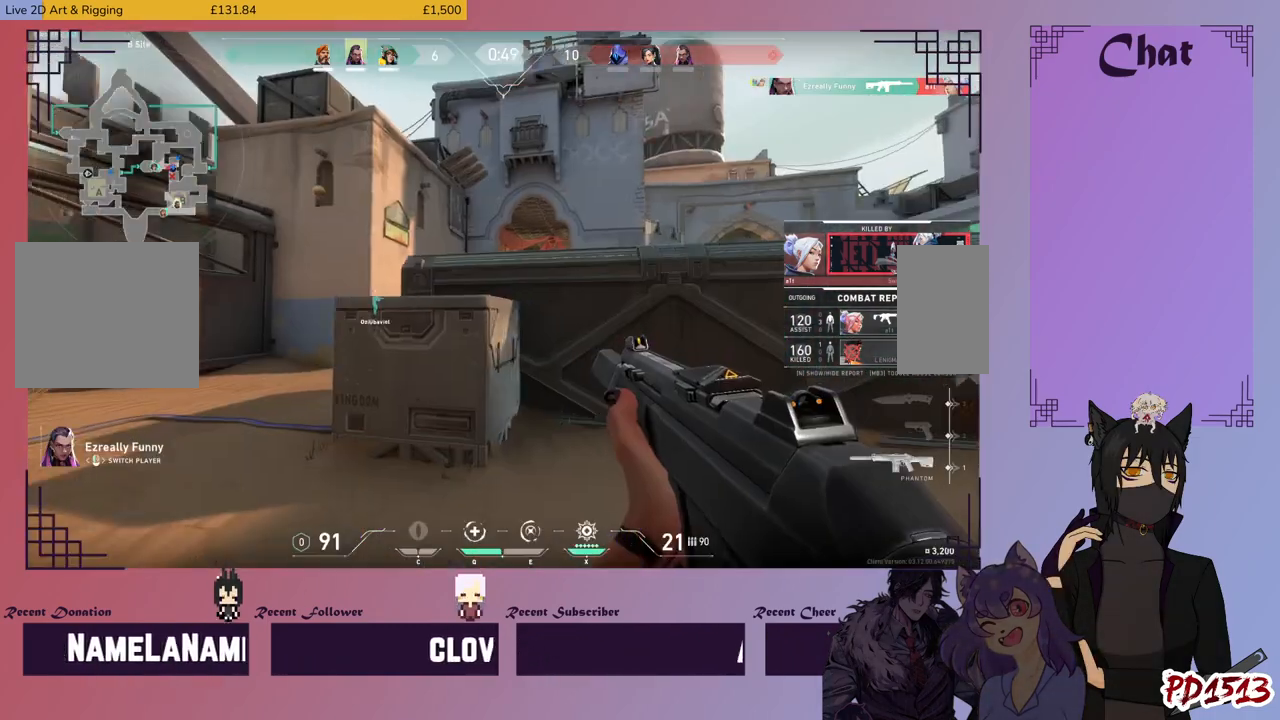
{"keys": [], "mouse": [], "events": [[33, "mouse_left", "up"]]}
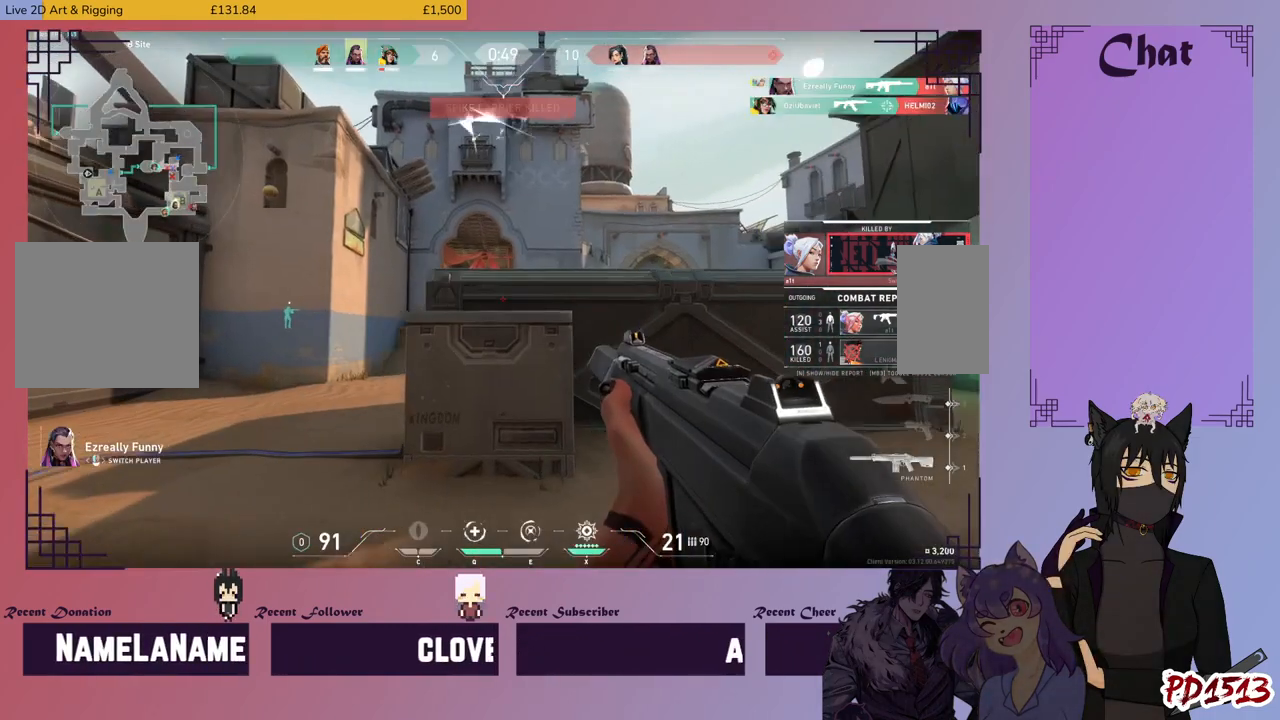
{"keys": [], "mouse": ["left"], "events": [[400, "mouse_left", "down"]]}
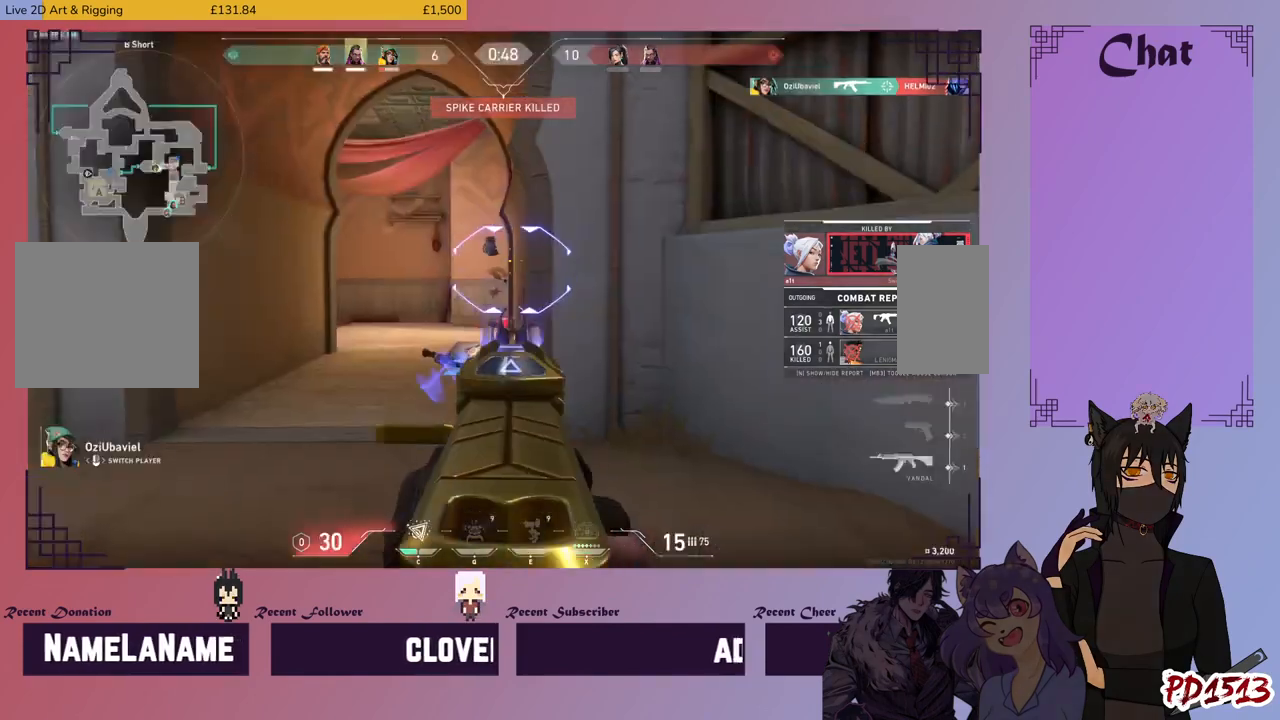
{"keys": [], "mouse": [], "events": [[33, "mouse_left", "up"]]}
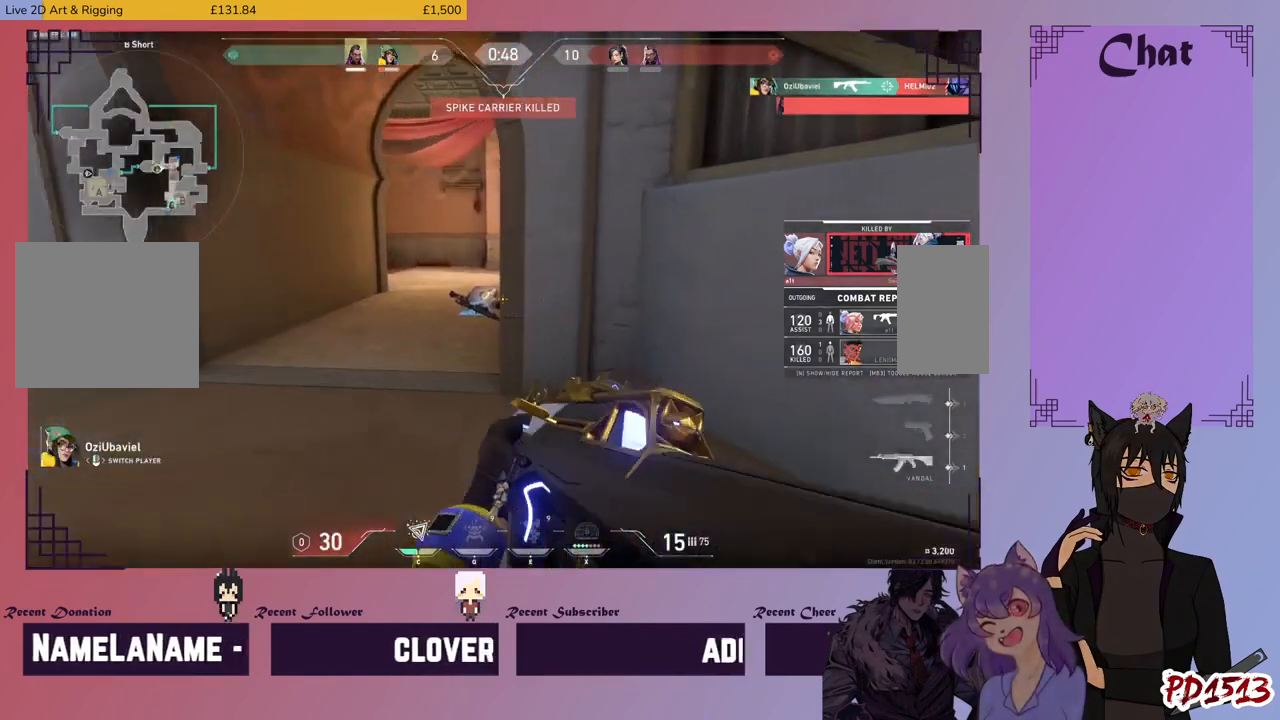
{"keys": [], "mouse": [], "events": []}
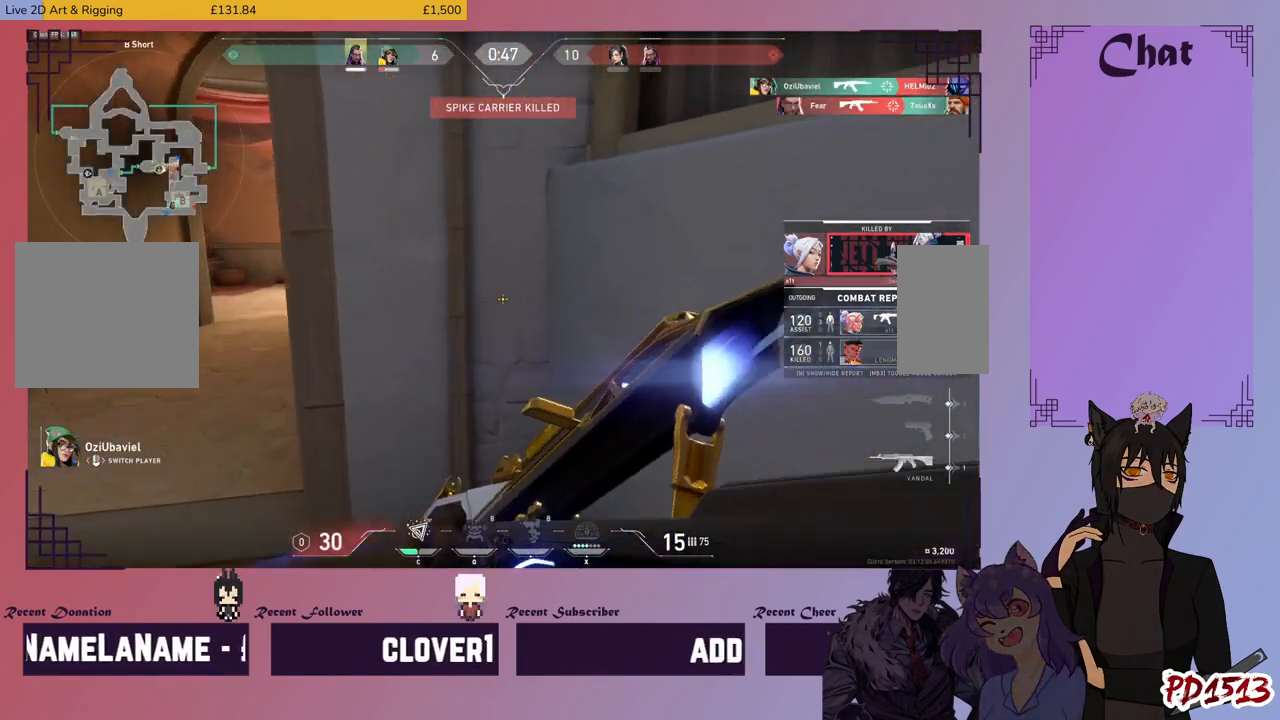
{"keys": [], "mouse": [], "events": []}
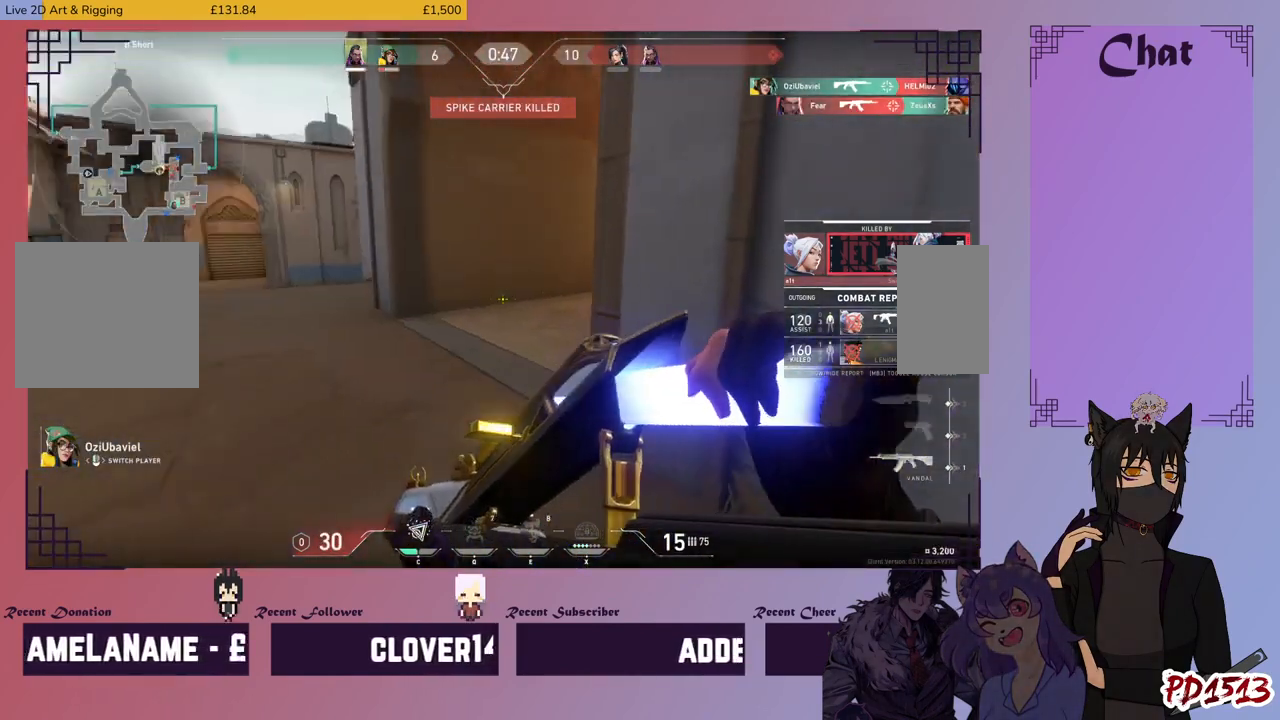
{"keys": [], "mouse": [], "events": [[166, "mouse_left", "down"], [333, "mouse_left", "up"]]}
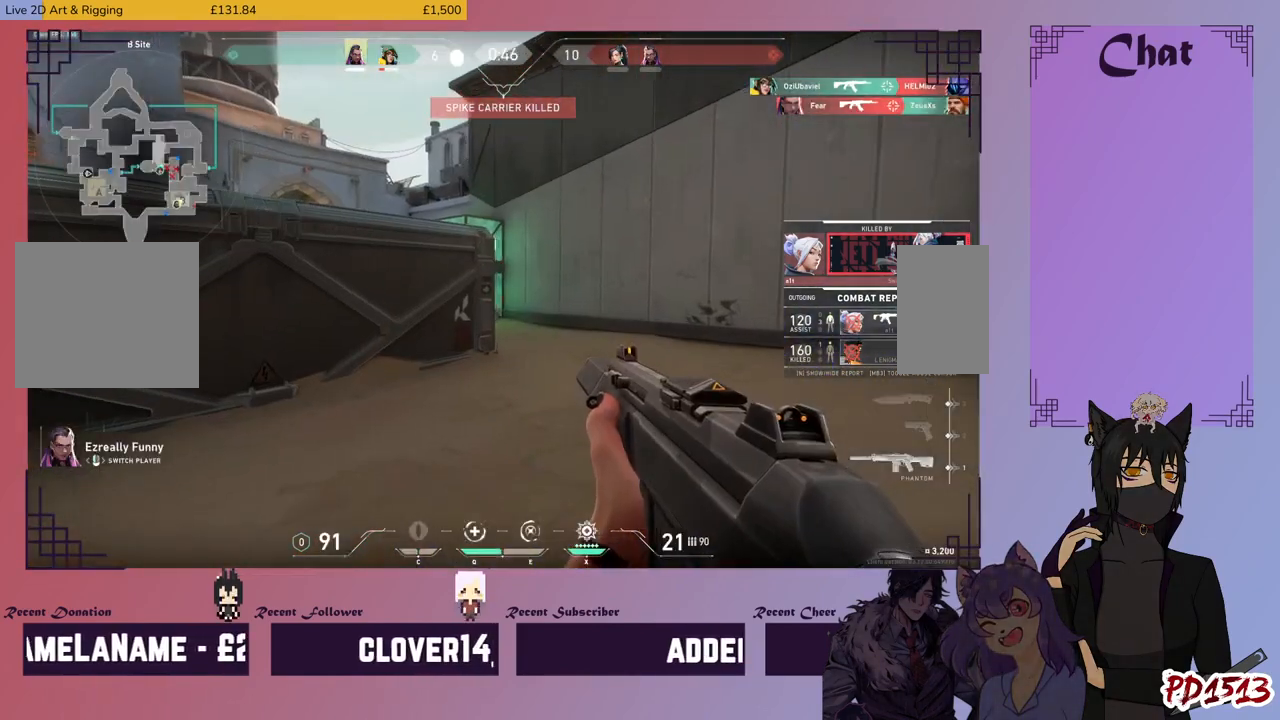
{"keys": [], "mouse": [], "events": []}
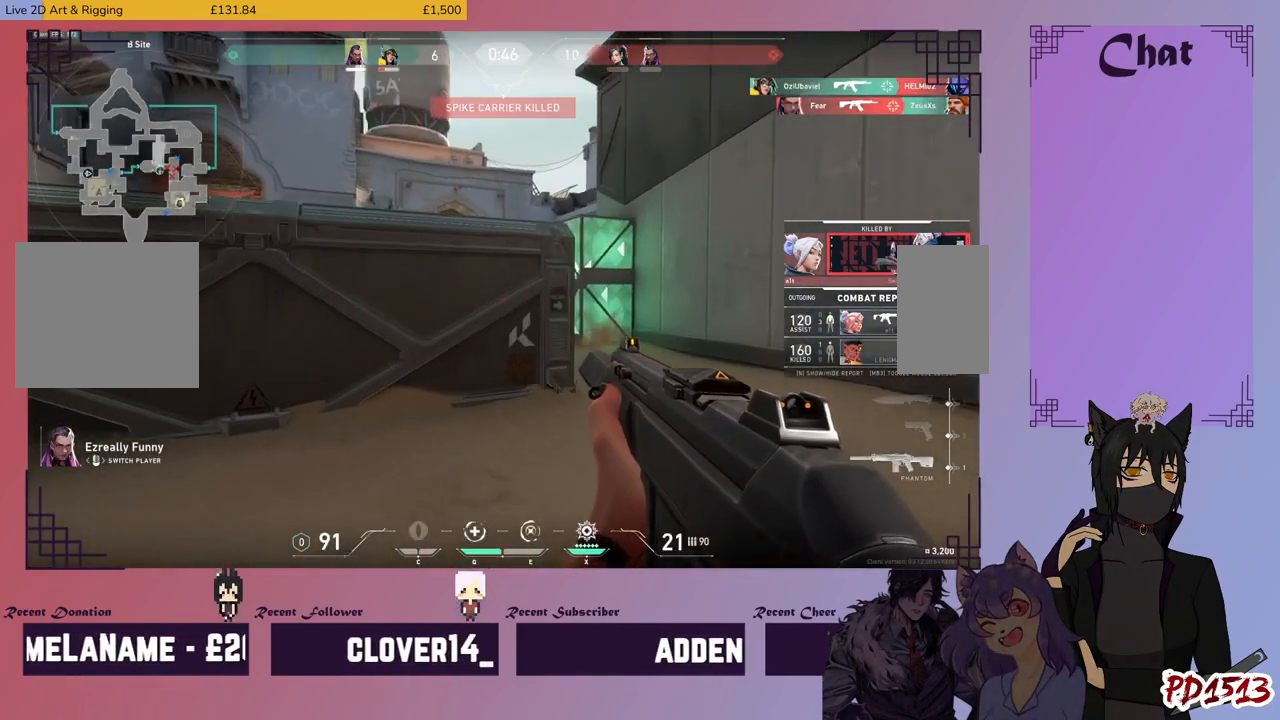
{"keys": [], "mouse": [], "events": []}
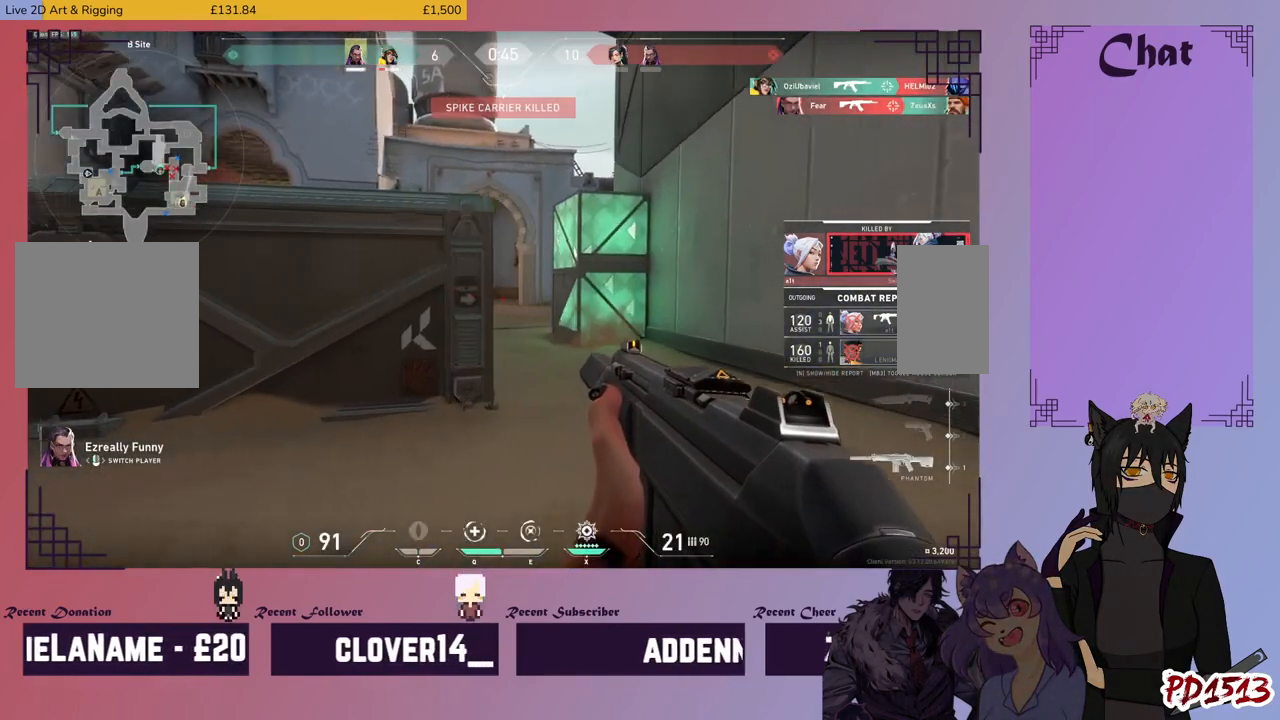
{"keys": [], "mouse": [], "events": []}
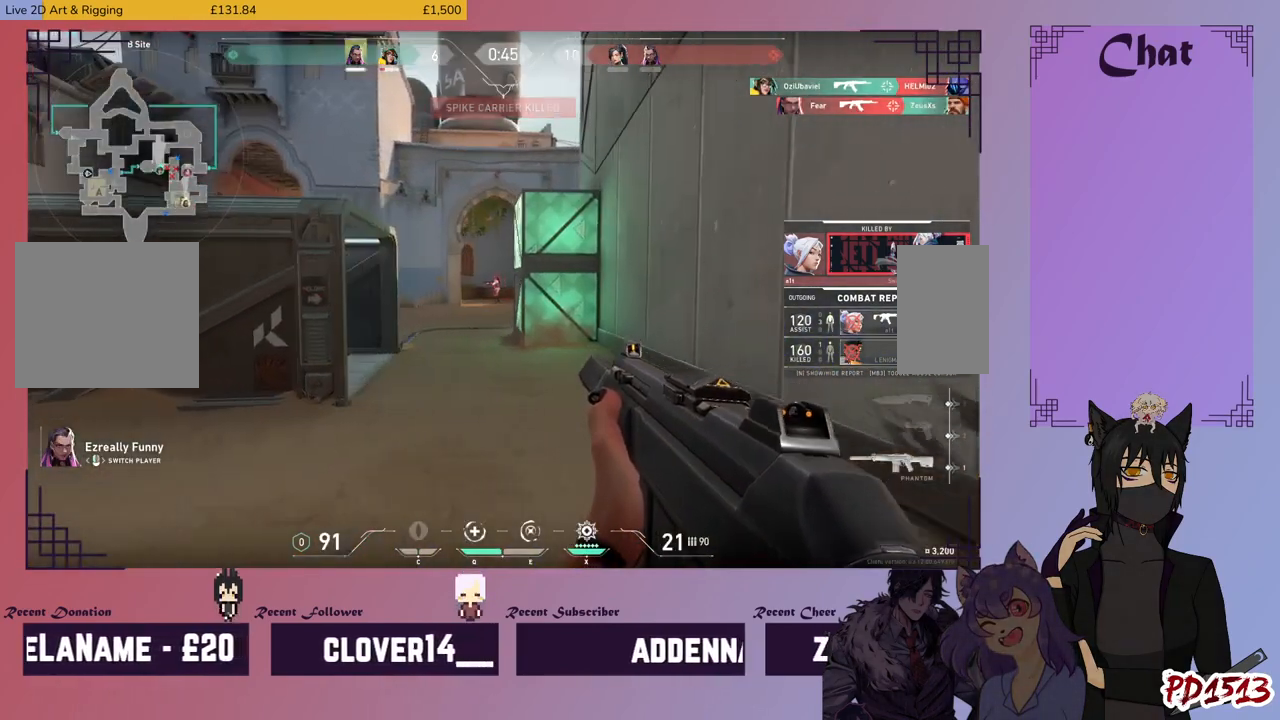
{"keys": [], "mouse": [], "events": []}
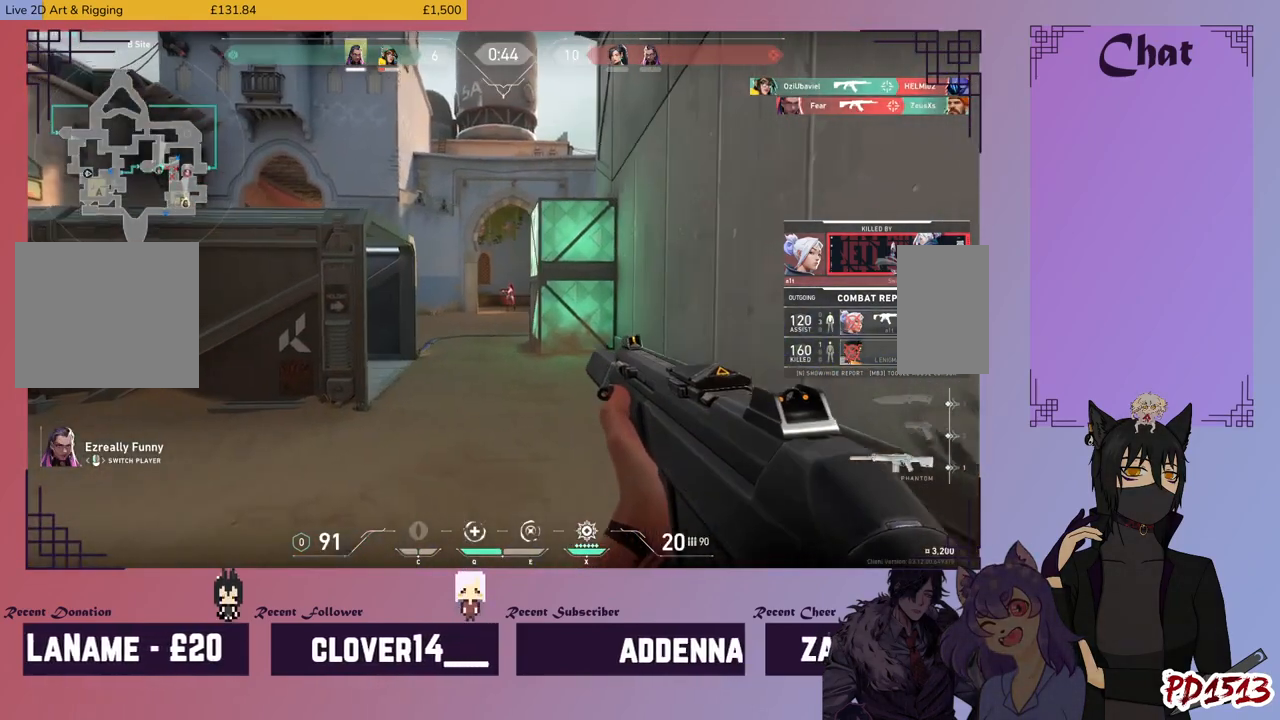
{"keys": [], "mouse": [], "events": []}
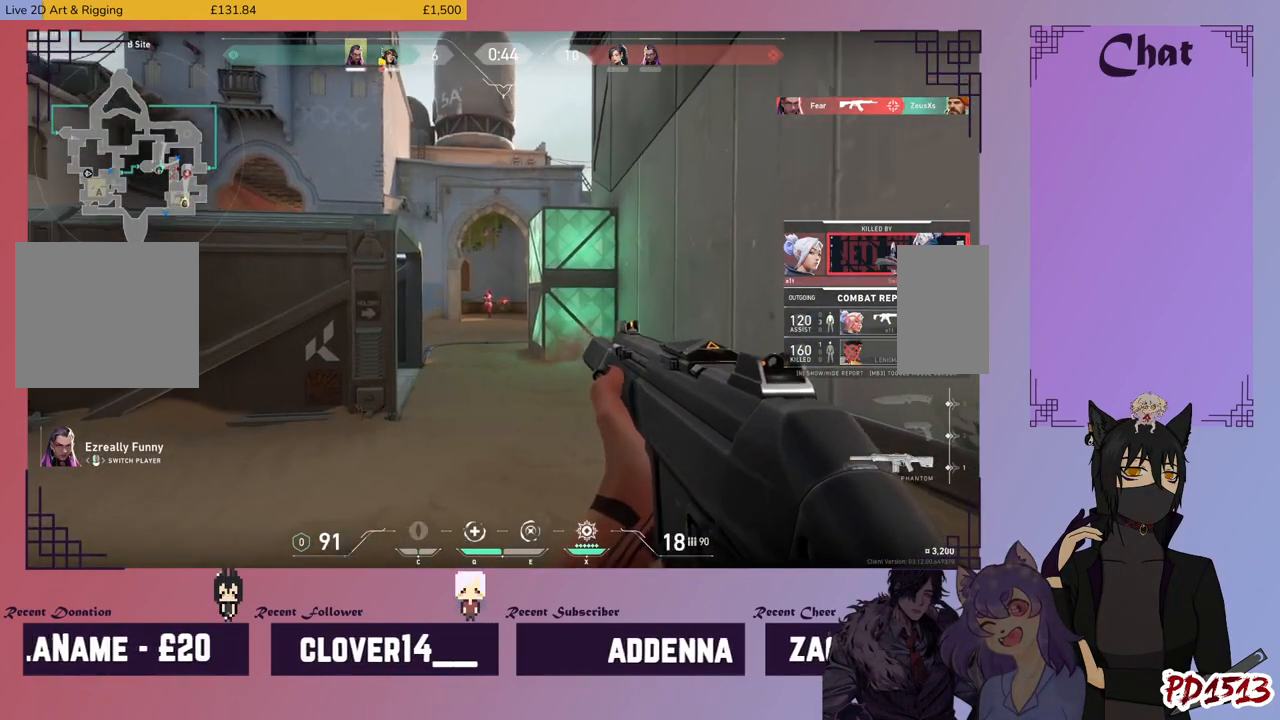
{"keys": [], "mouse": [], "events": []}
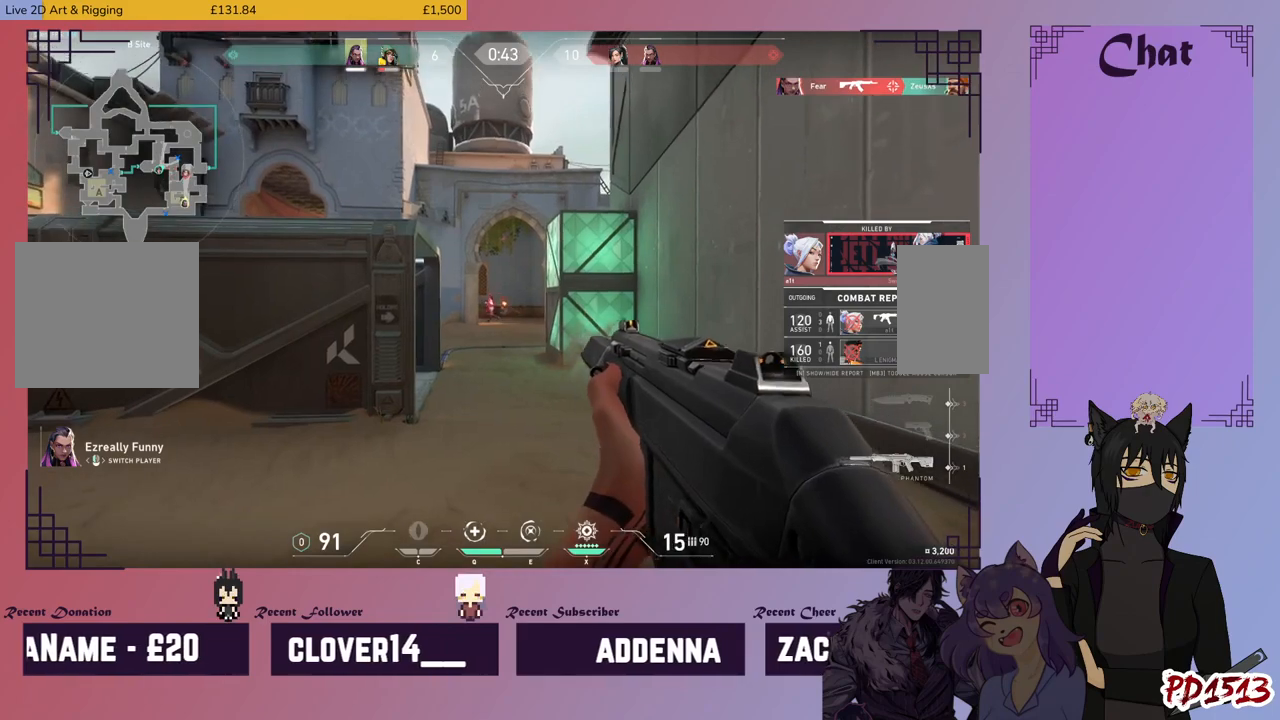
{"keys": [], "mouse": [], "events": []}
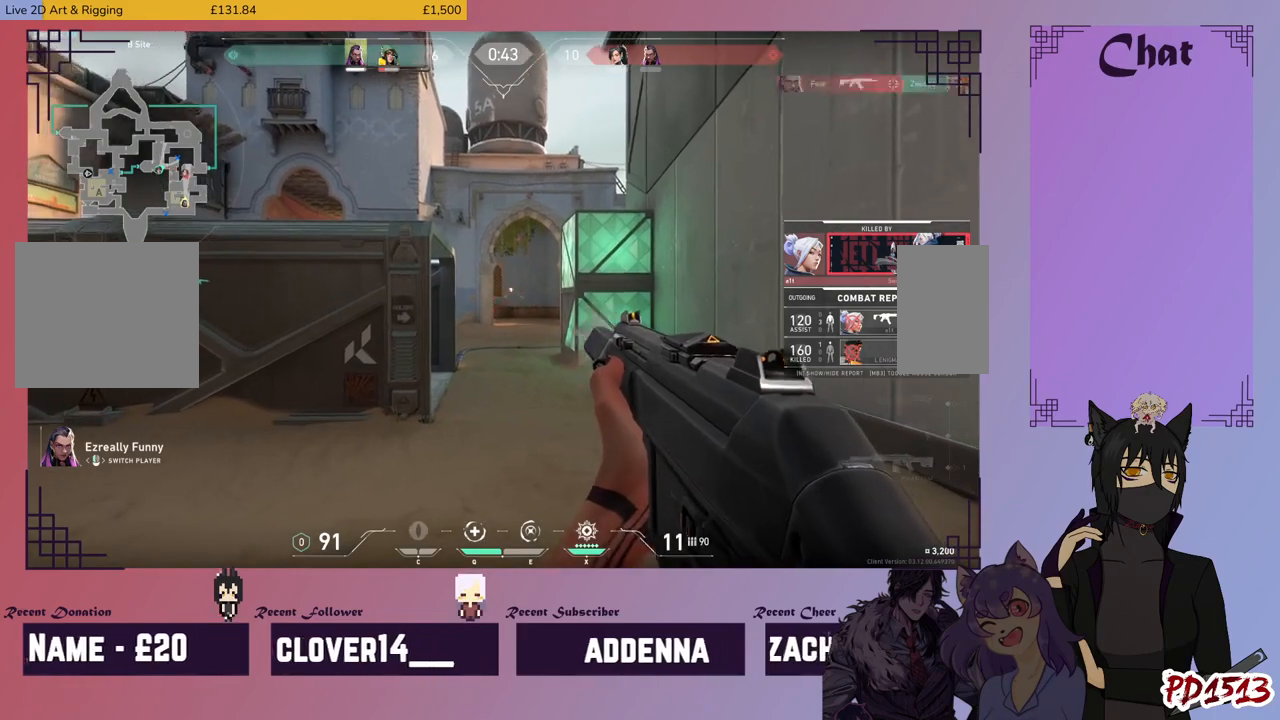
{"keys": [], "mouse": ["left"], "events": [[433, "mouse_left", "down"]]}
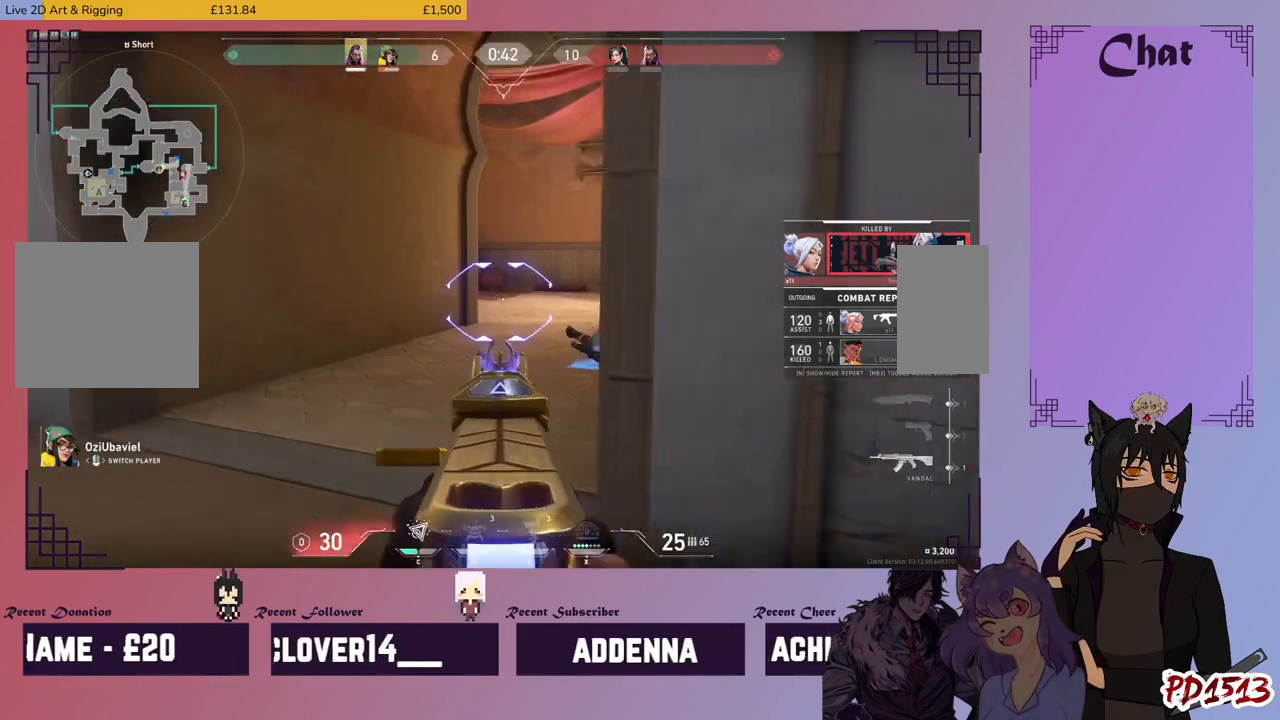
{"keys": [], "mouse": [], "events": [[33, "mouse_left", "up"]]}
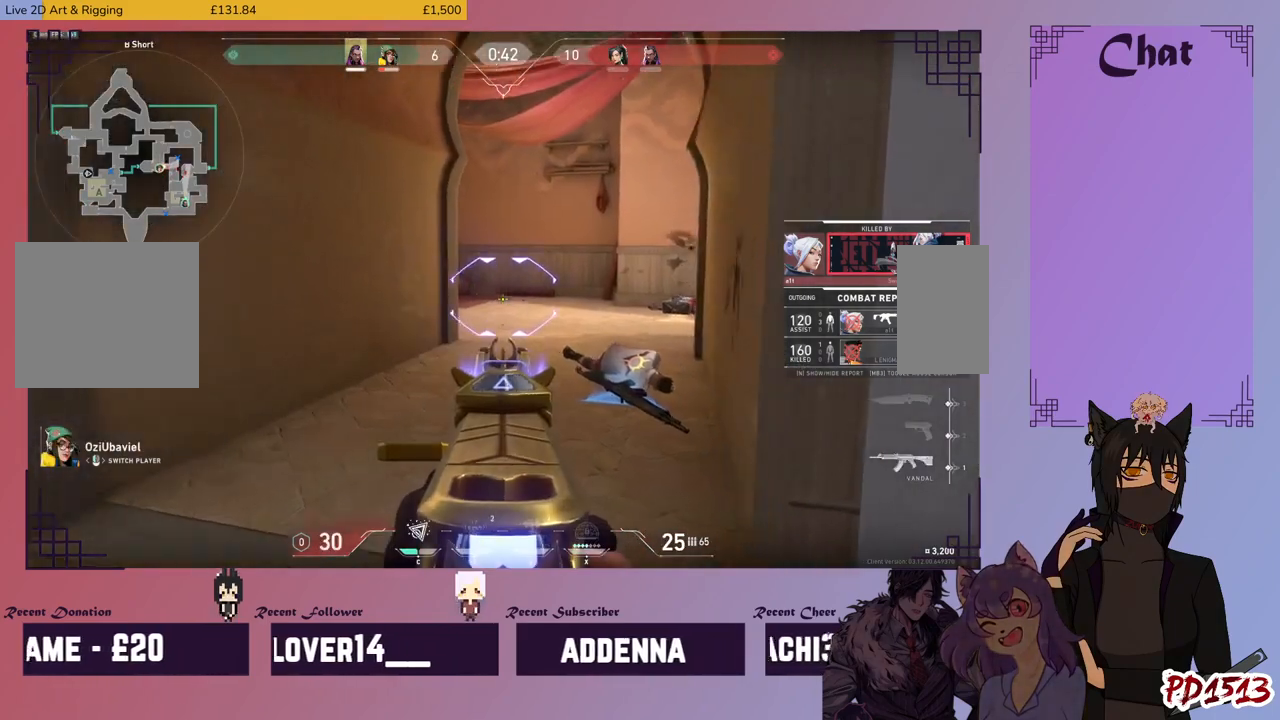
{"keys": [], "mouse": [], "events": [[166, "mouse_left", "down"], [300, "mouse_left", "up"]]}
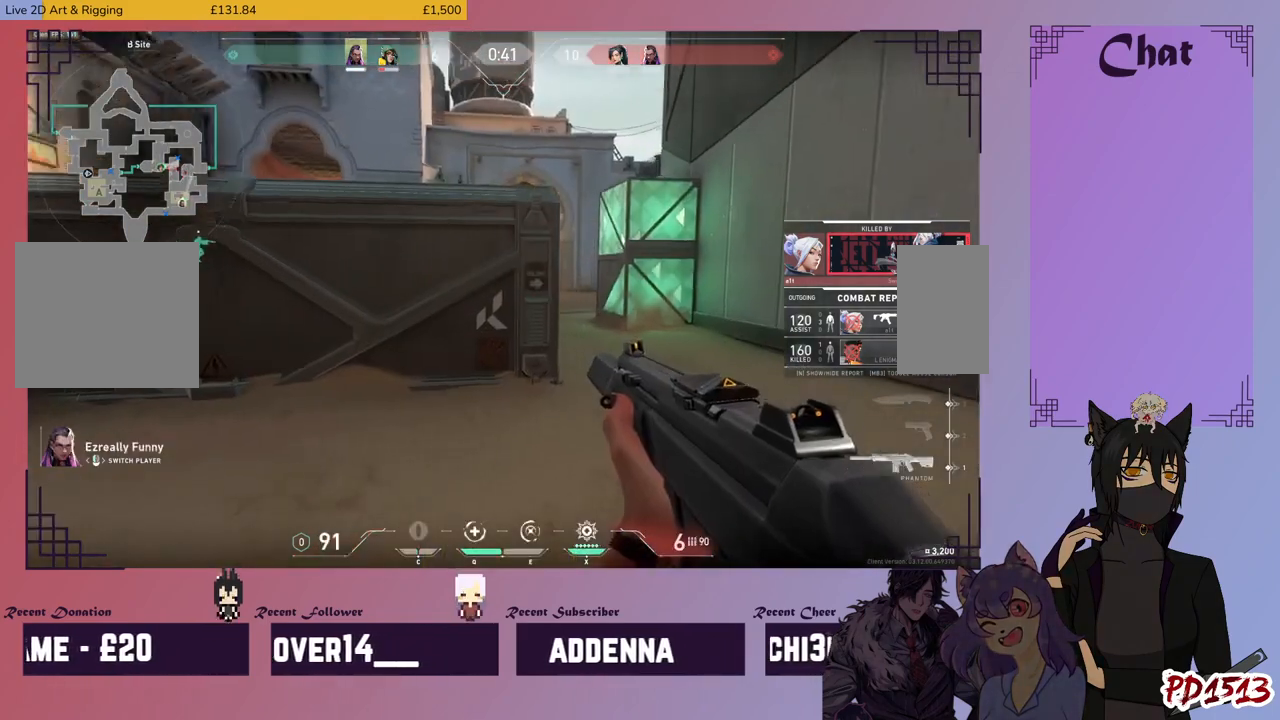
{"keys": [], "mouse": ["mb5"], "events": [[300, "mouse_mb5", "down"]]}
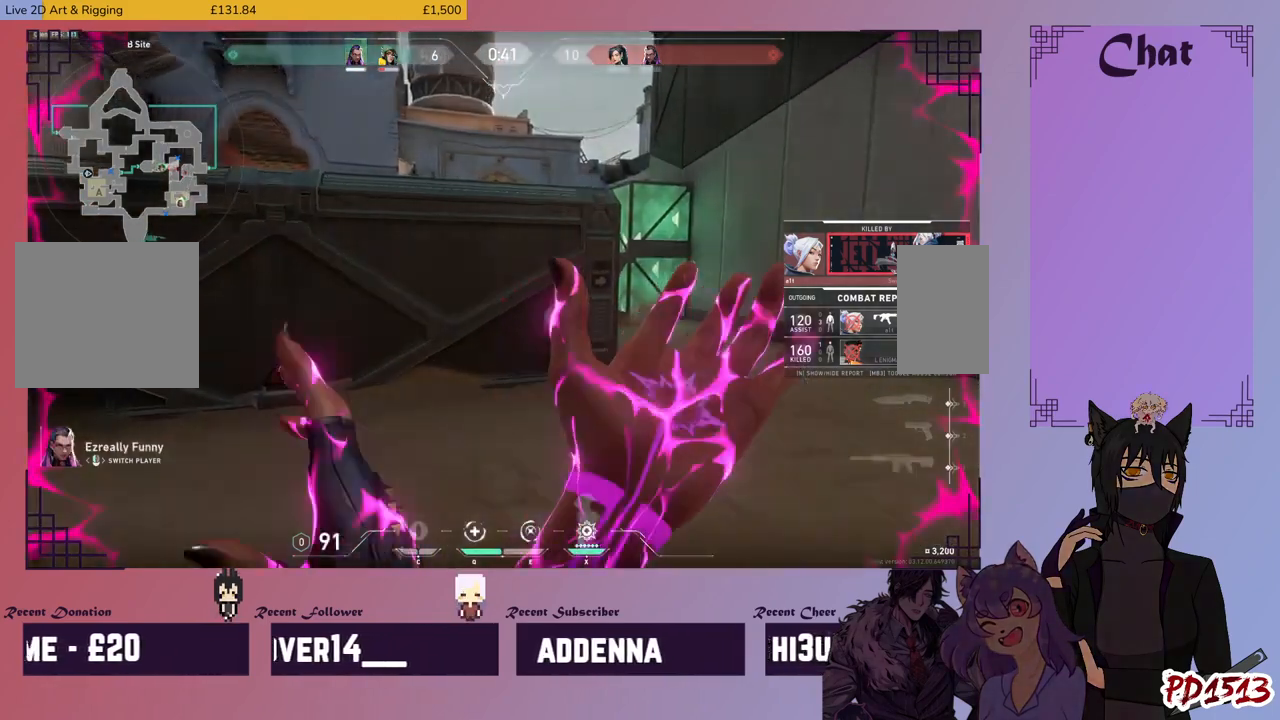
{"keys": [], "mouse": [], "events": [[100, "mouse_mb5", "up"]]}
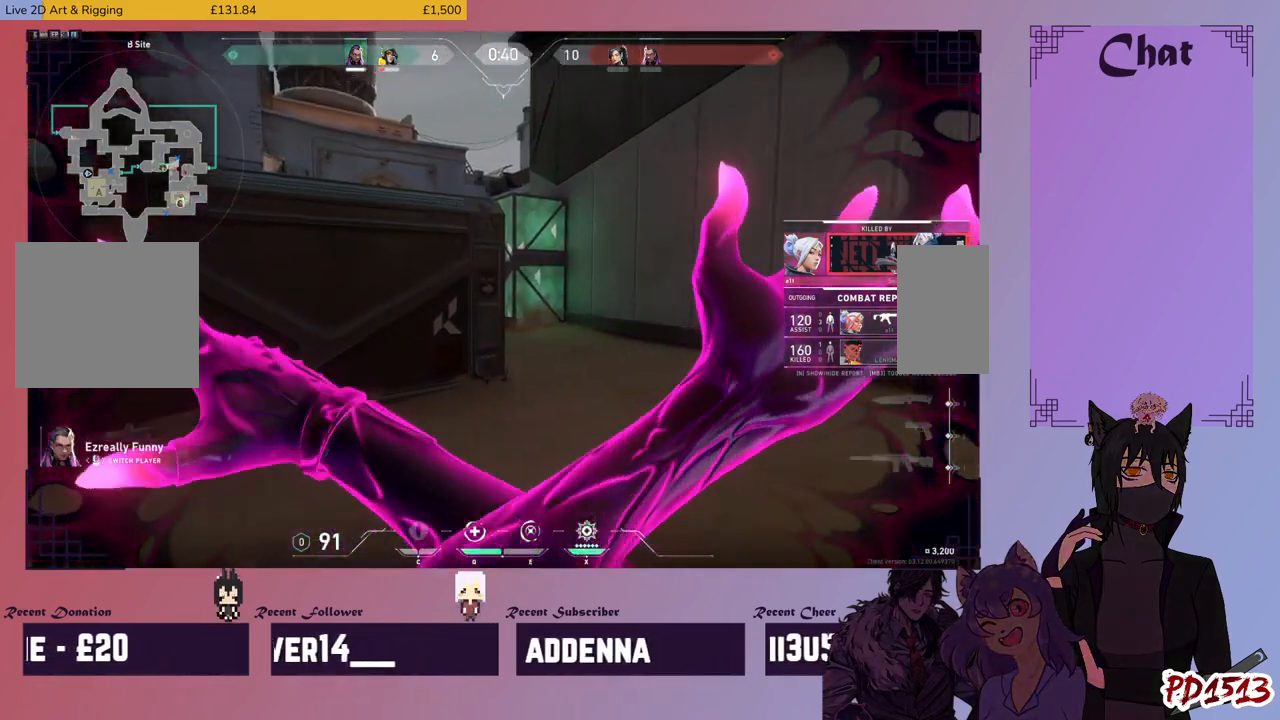
{"keys": [], "mouse": [], "events": []}
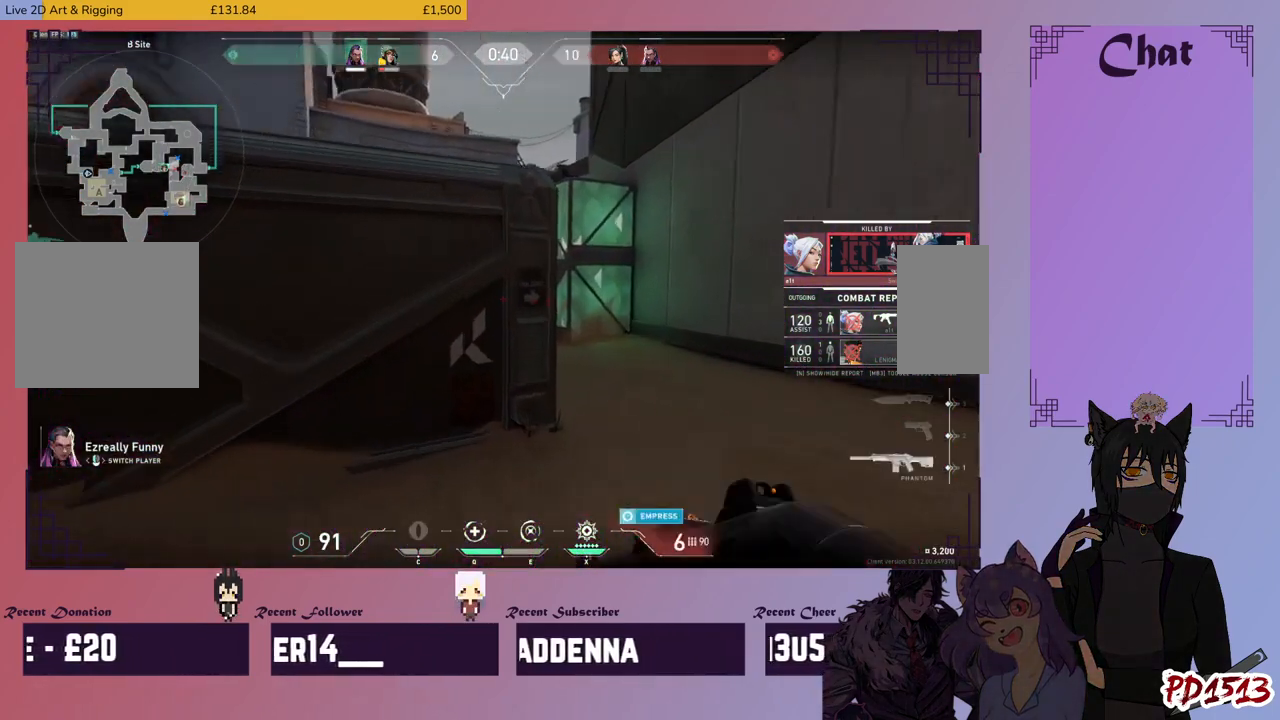
{"keys": [], "mouse": [], "events": [[66, "mouse_left", "down"], [200, "mouse_left", "up"]]}